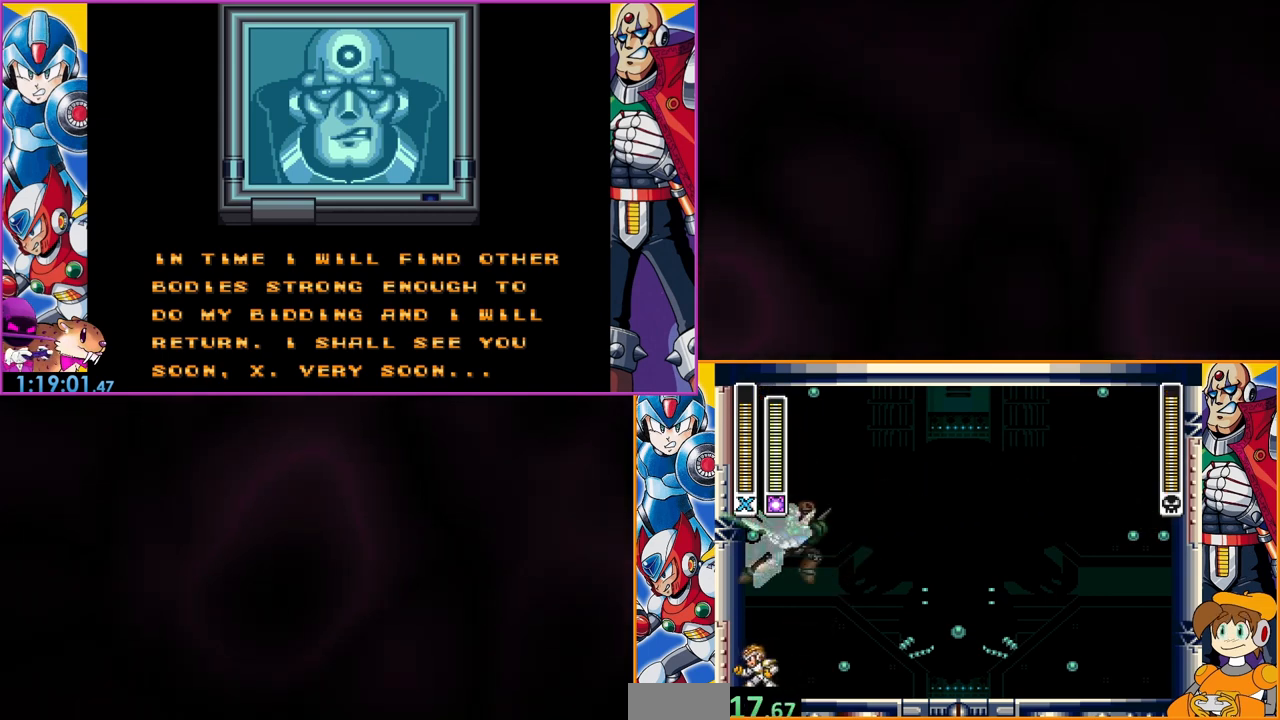
Gameplay with a controller (Nintendo layout); each line is a JSON object with the inputs held at the frame after it. "events" lists button and stick changes between this image and that frame as [ms after this image, input, new state], when the widget could be followed in between. Not read: L3 R3 START.
{"buttons": ["B", "Y", "DPAD_LEFT"], "events": [[133, "DPAD_RIGHT", "down"], [233, "B", "down"], [233, "DPAD_RIGHT", "up"], [333, "Y", "down"], [400, "DPAD_LEFT", "down"]]}
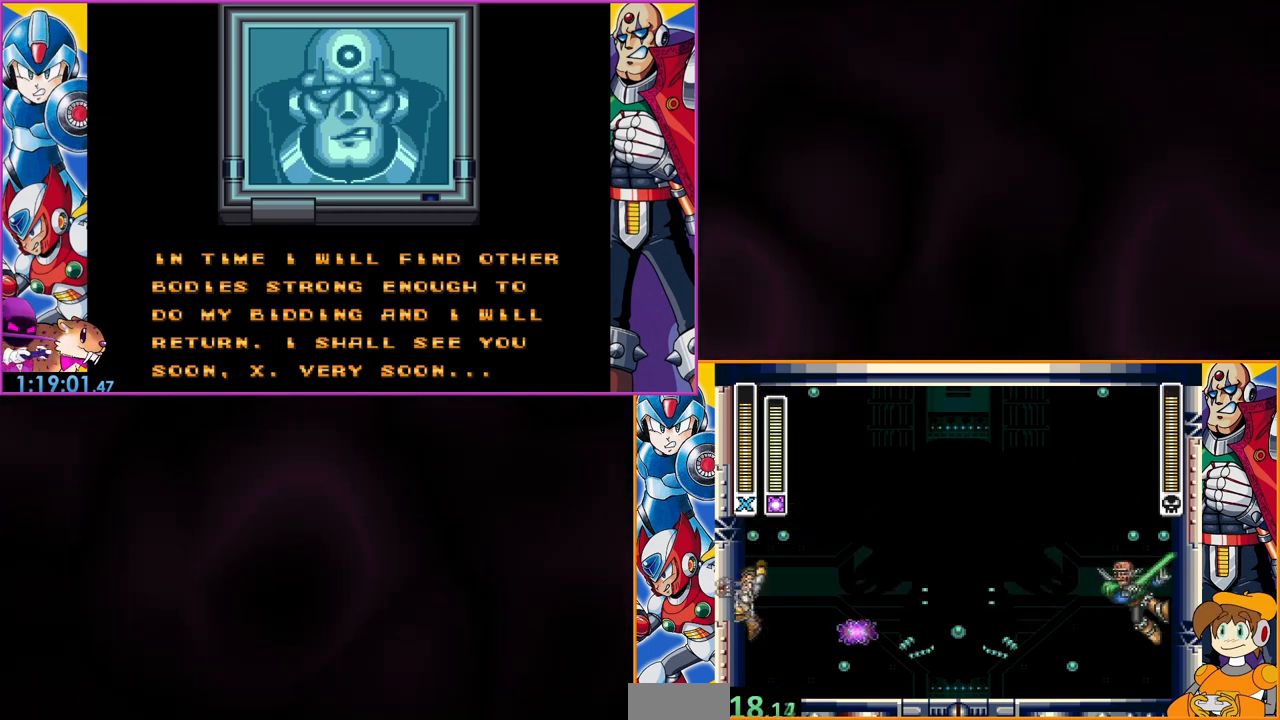
{"buttons": ["B", "DPAD_LEFT"], "events": [[33, "Y", "up"], [67, "B", "up"], [133, "B", "down"]]}
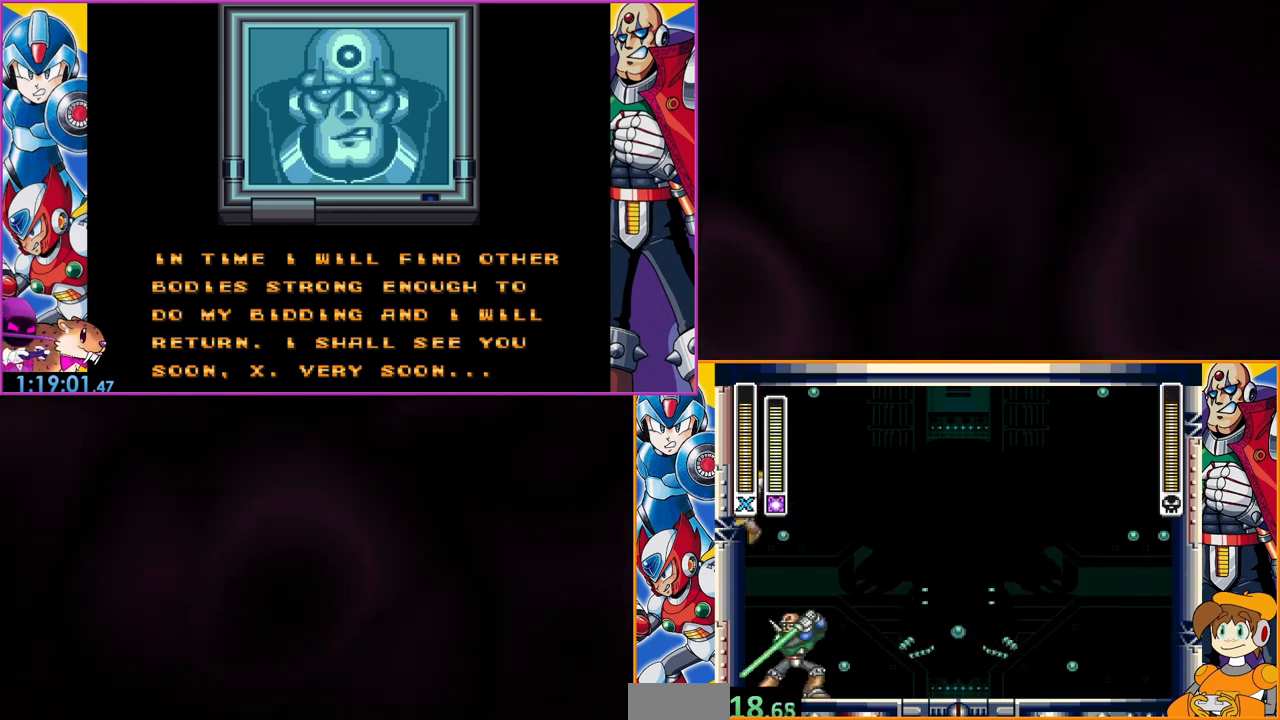
{"buttons": ["DPAD_LEFT"], "events": [[33, "B", "up"], [133, "B", "down"], [500, "B", "up"]]}
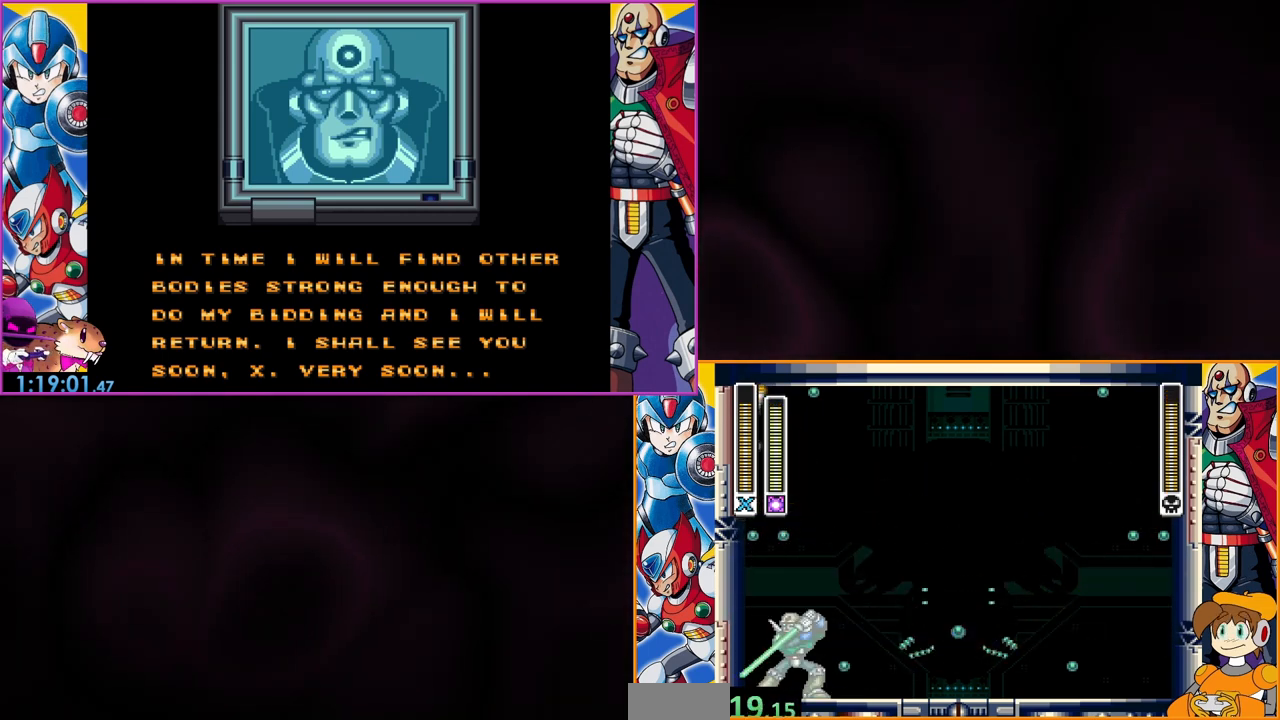
{"buttons": ["B", "DPAD_LEFT"], "events": [[100, "B", "down"], [333, "B", "up"], [433, "B", "down"]]}
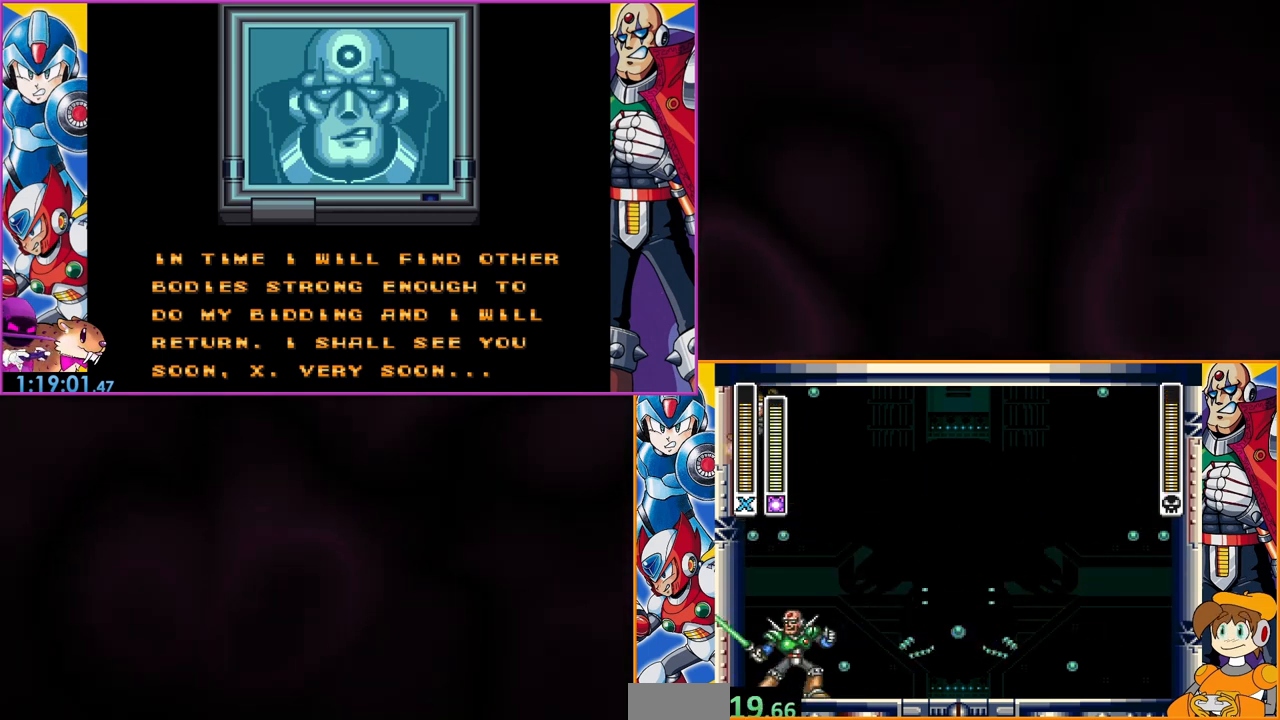
{"buttons": ["B", "DPAD_LEFT"], "events": [[67, "B", "up"], [133, "B", "down"], [300, "B", "up"], [333, "B", "down"]]}
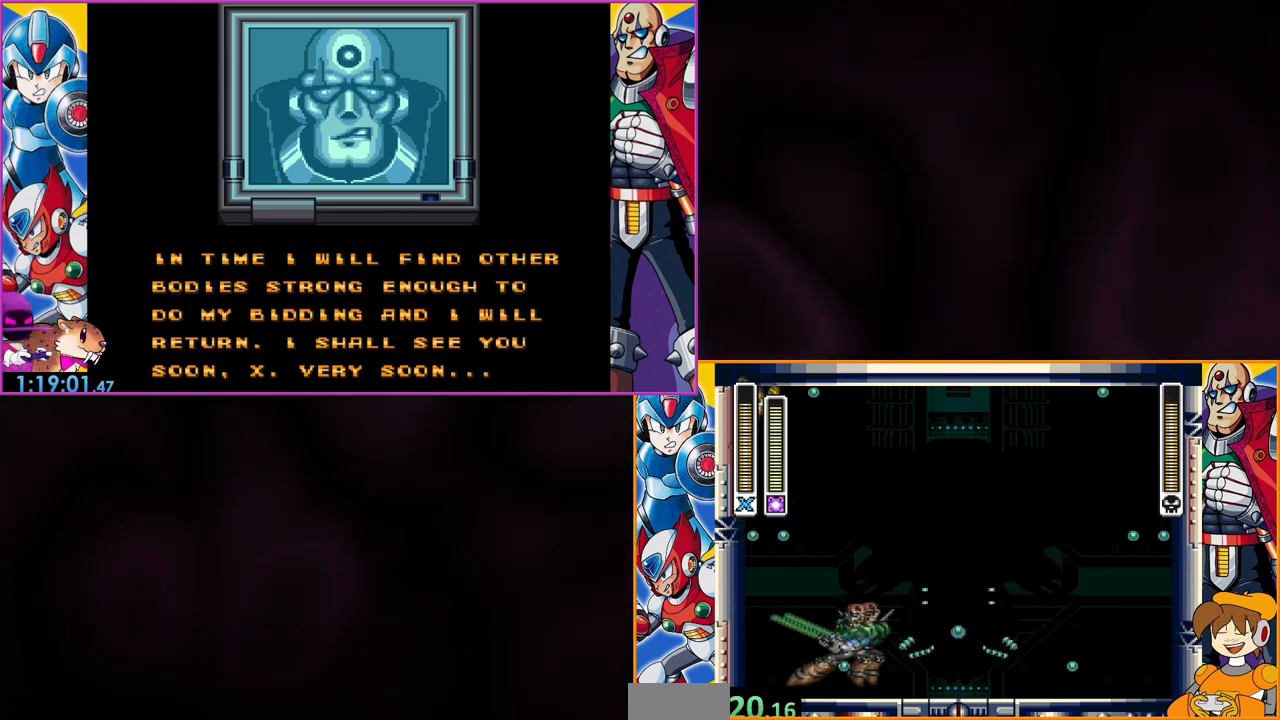
{"buttons": ["B", "DPAD_LEFT"], "events": [[33, "B", "up"], [100, "B", "down"], [267, "B", "up"], [300, "B", "down"], [467, "B", "up"], [500, "B", "down"]]}
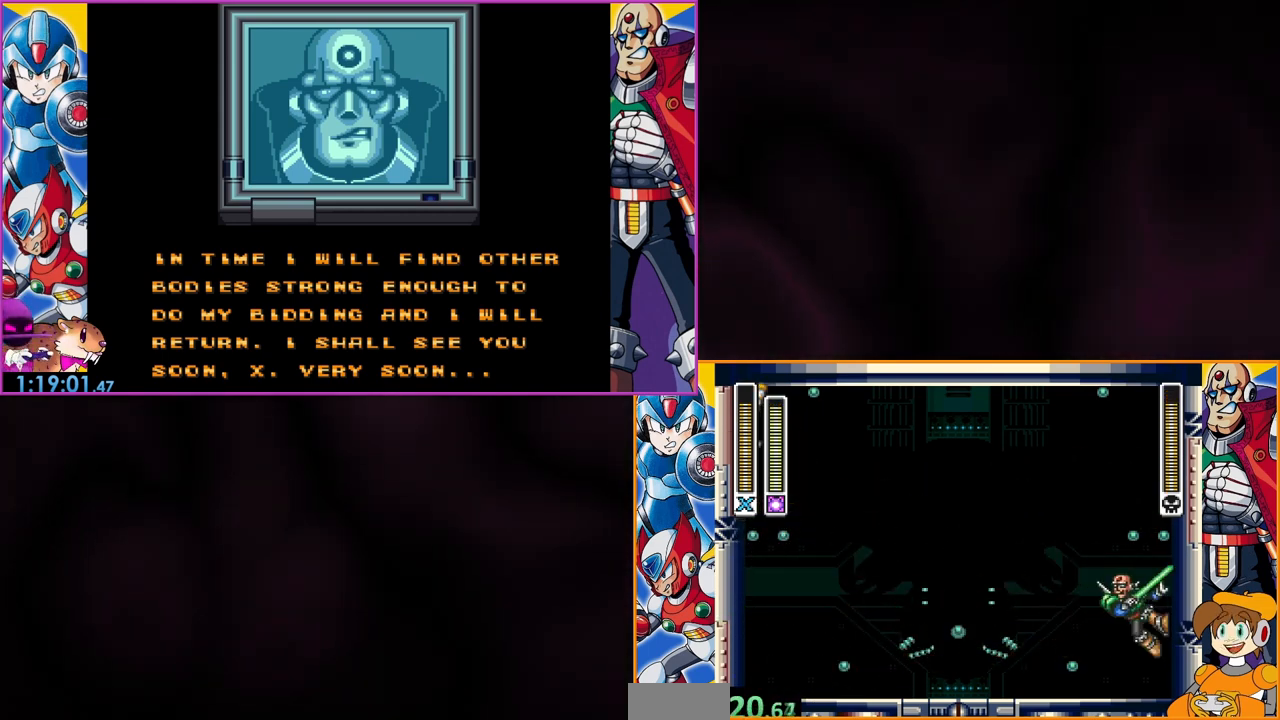
{"buttons": ["B", "DPAD_LEFT"], "events": [[200, "B", "up"], [233, "B", "down"], [400, "B", "up"], [433, "B", "down"]]}
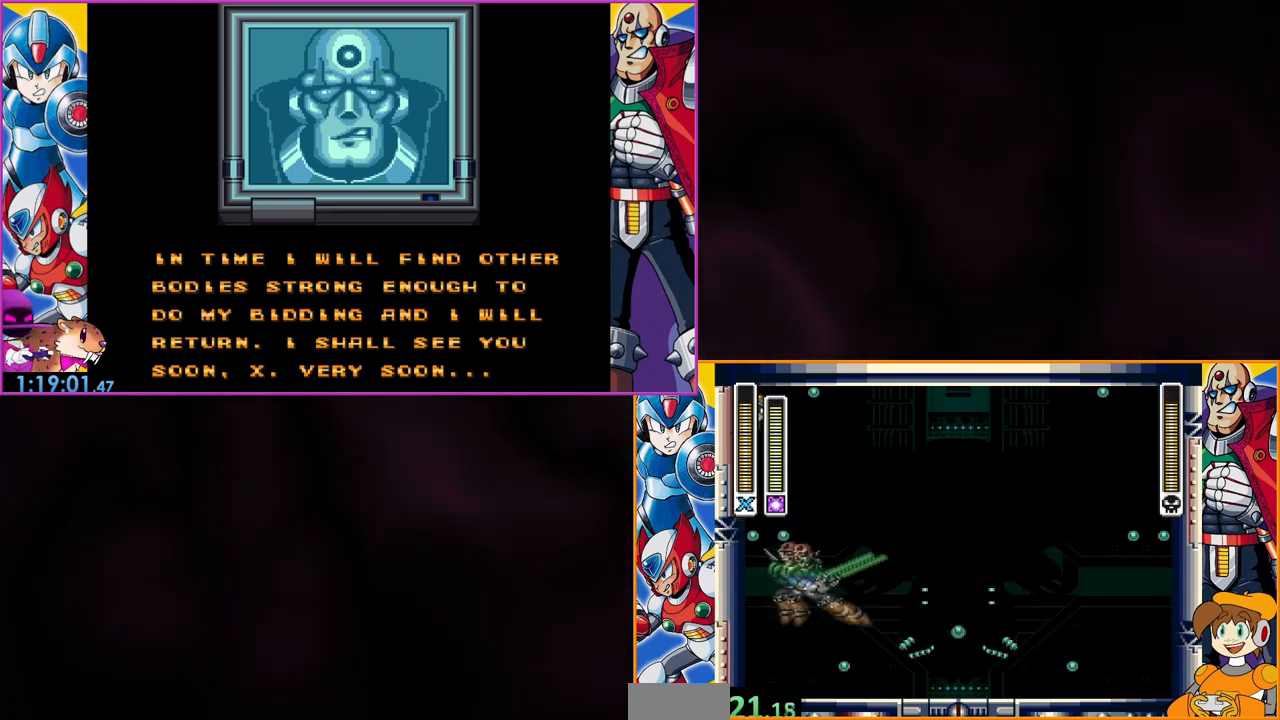
{"buttons": [], "events": [[133, "B", "up"], [167, "B", "down"], [300, "B", "up"], [300, "DPAD_LEFT", "up"]]}
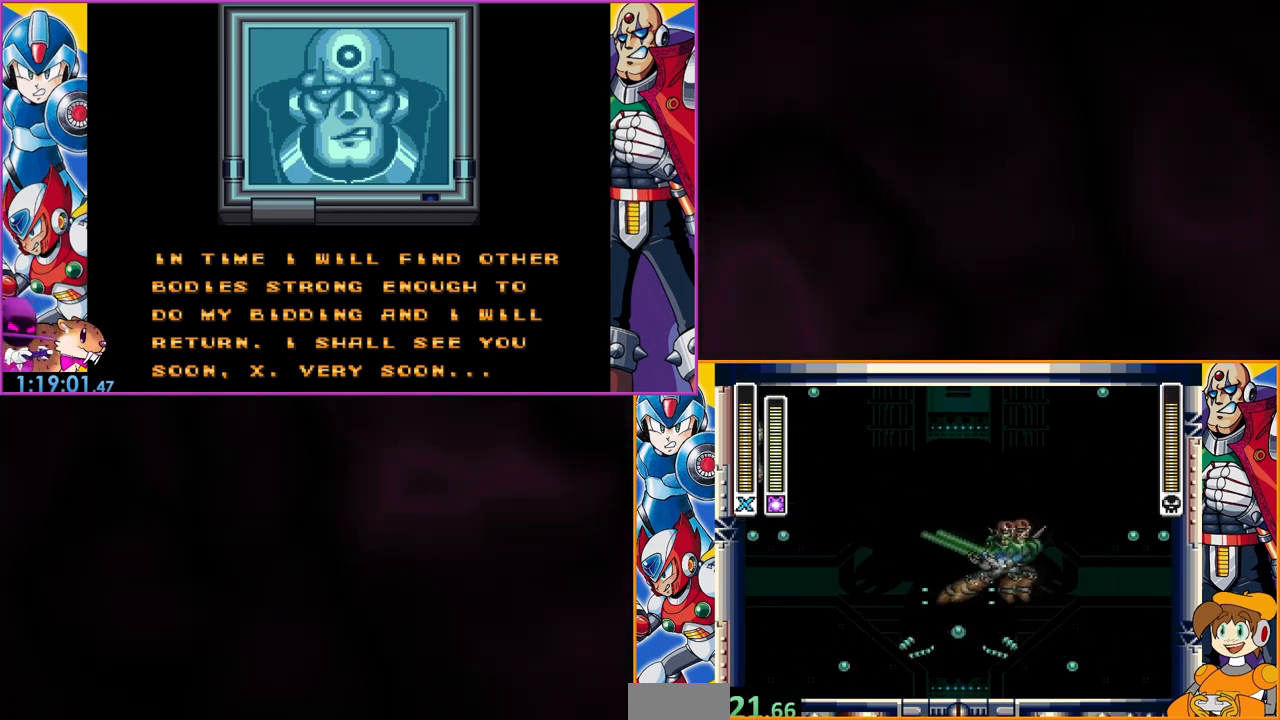
{"buttons": ["DPAD_LEFT"], "events": [[67, "DPAD_RIGHT", "down"], [200, "Y", "down"], [233, "DPAD_RIGHT", "up"], [400, "Y", "up"], [467, "DPAD_LEFT", "down"]]}
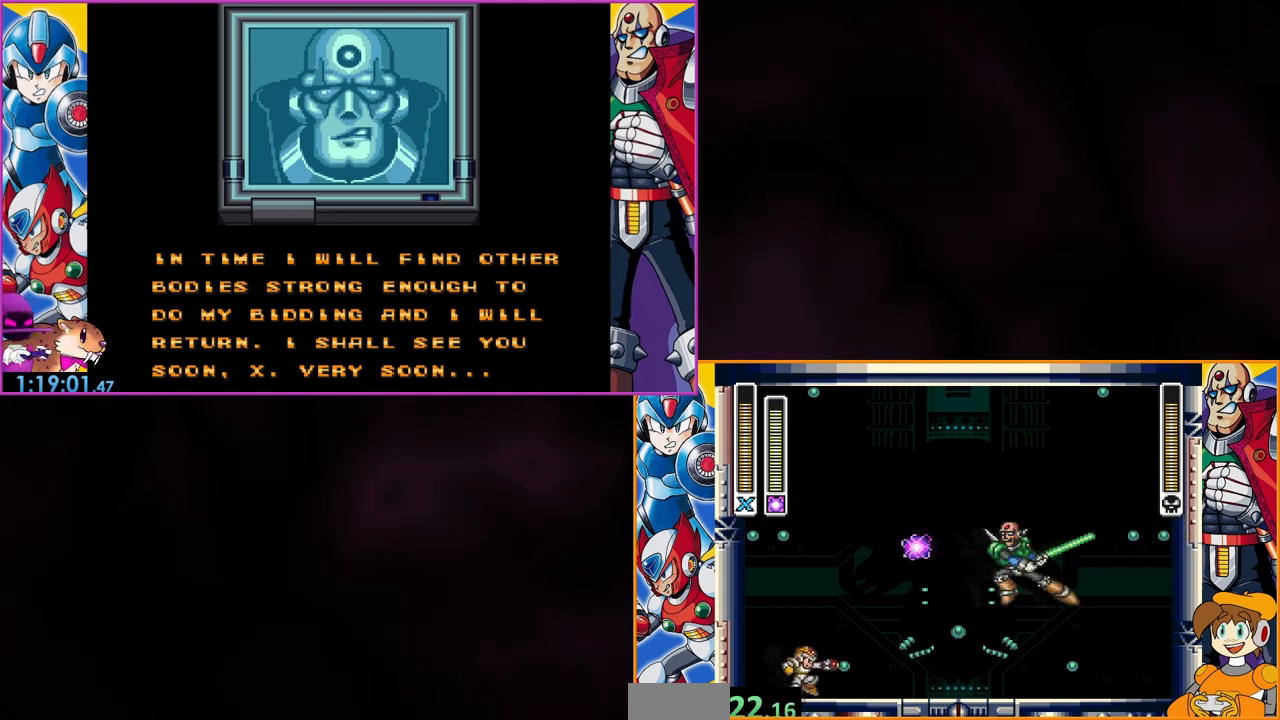
{"buttons": ["DPAD_LEFT"], "events": []}
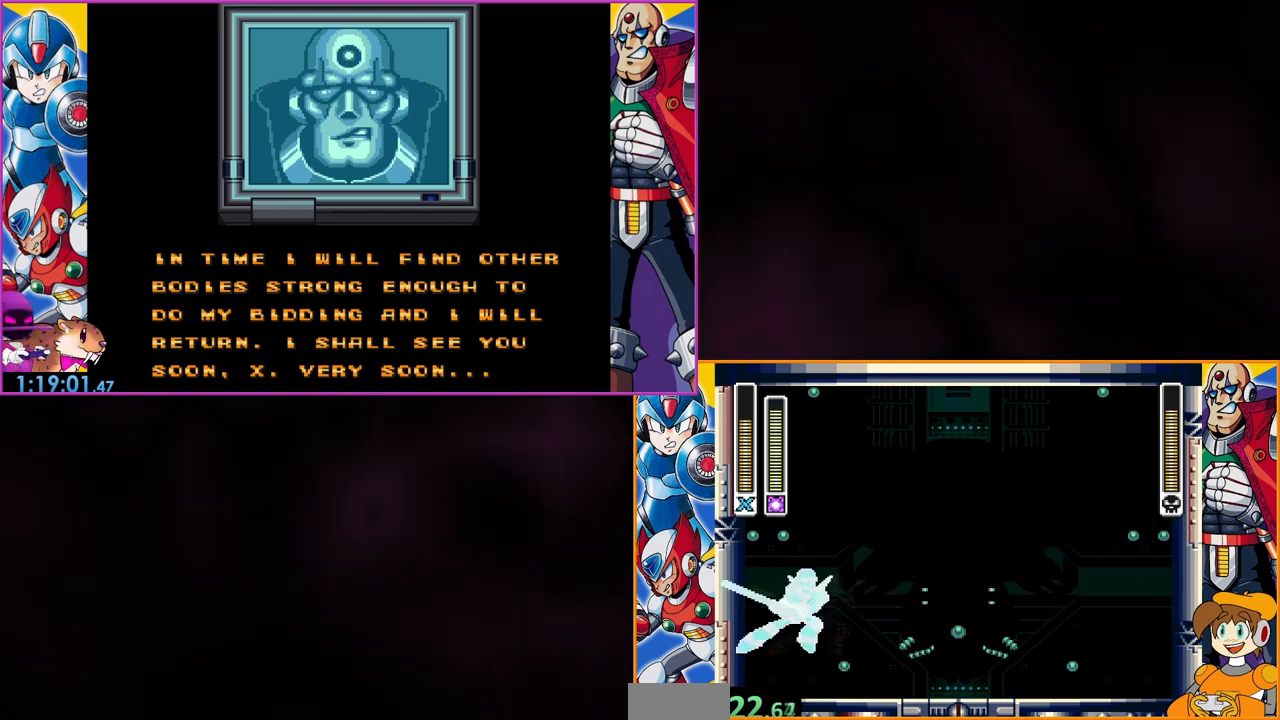
{"buttons": ["Y"], "events": [[200, "DPAD_LEFT", "up"], [300, "DPAD_RIGHT", "down"], [400, "Y", "down"], [433, "DPAD_RIGHT", "up"]]}
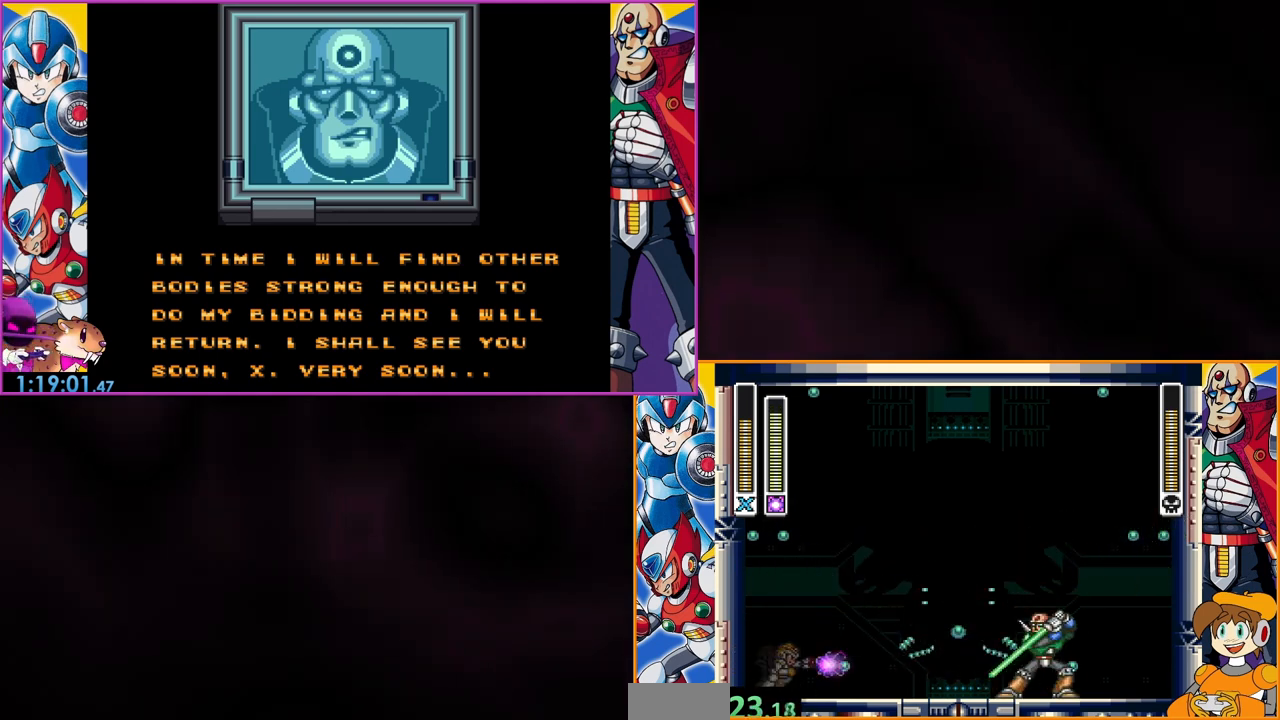
{"buttons": ["B", "DPAD_LEFT"], "events": [[33, "Y", "up"], [67, "B", "down"], [67, "DPAD_LEFT", "down"], [367, "B", "up"], [400, "B", "down"]]}
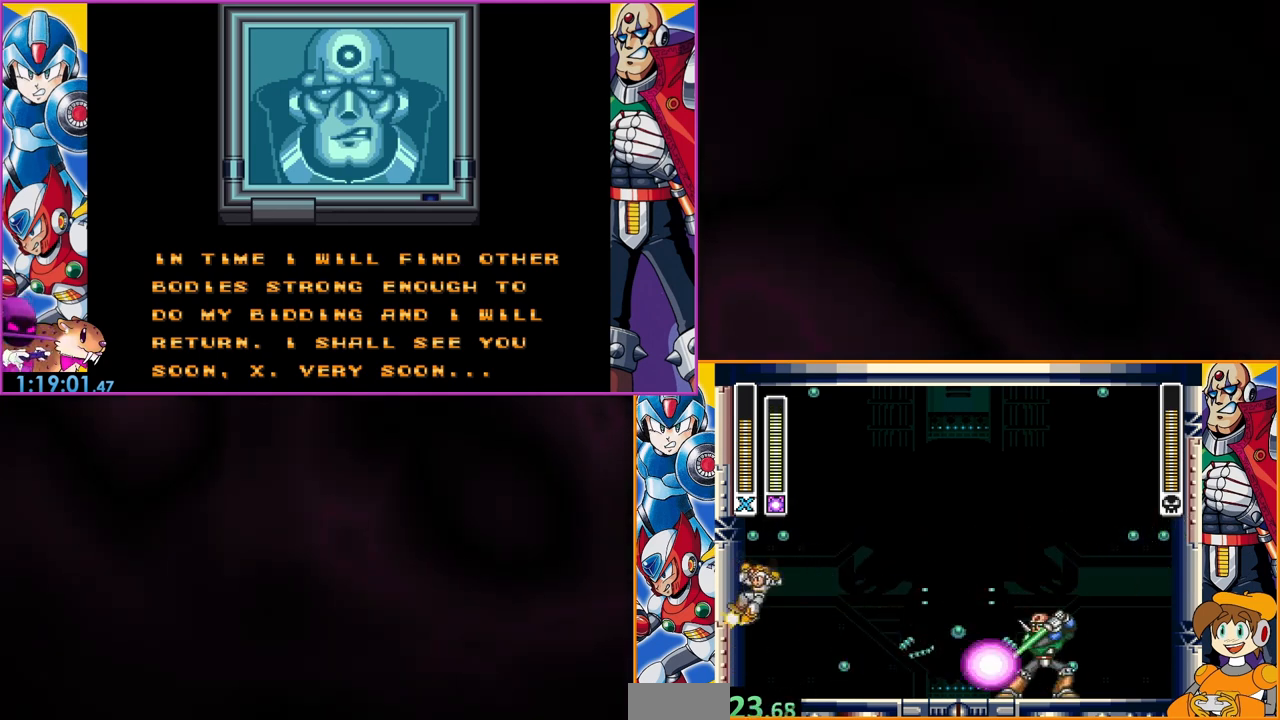
{"buttons": ["B", "DPAD_LEFT"], "events": [[233, "B", "up"], [333, "B", "down"]]}
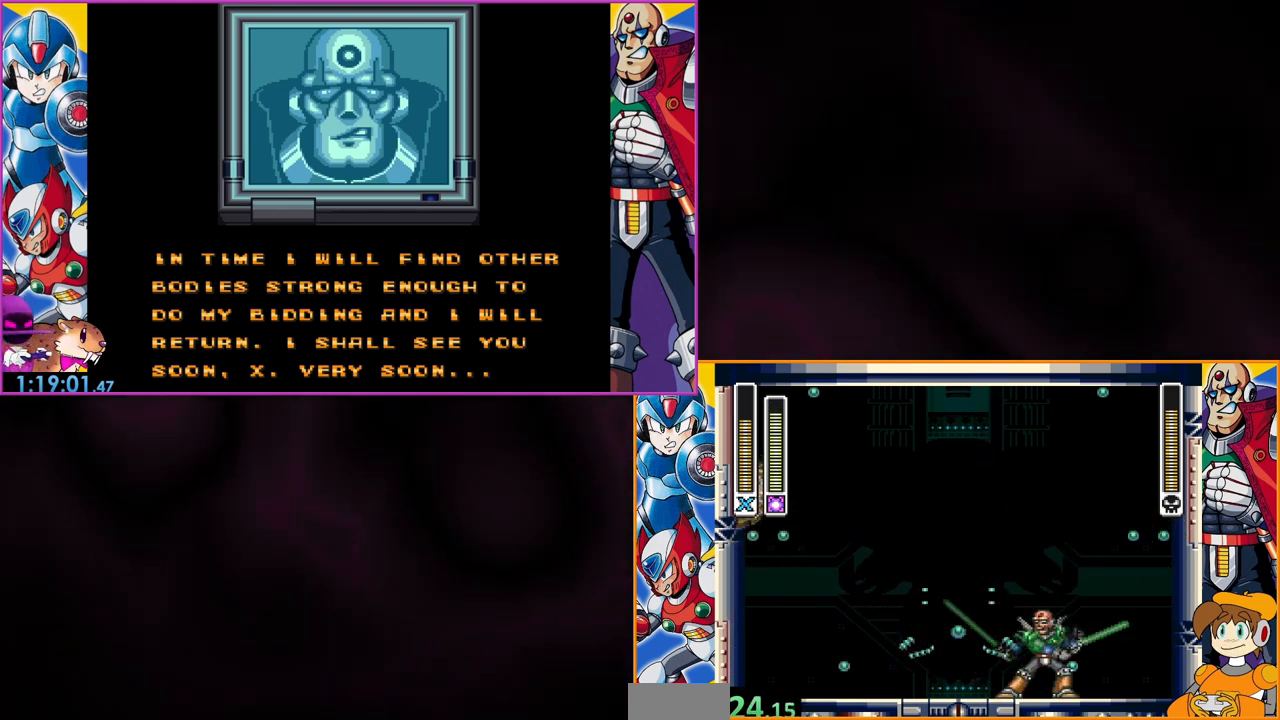
{"buttons": ["DPAD_LEFT"], "events": [[200, "B", "up"], [300, "B", "down"], [500, "B", "up"]]}
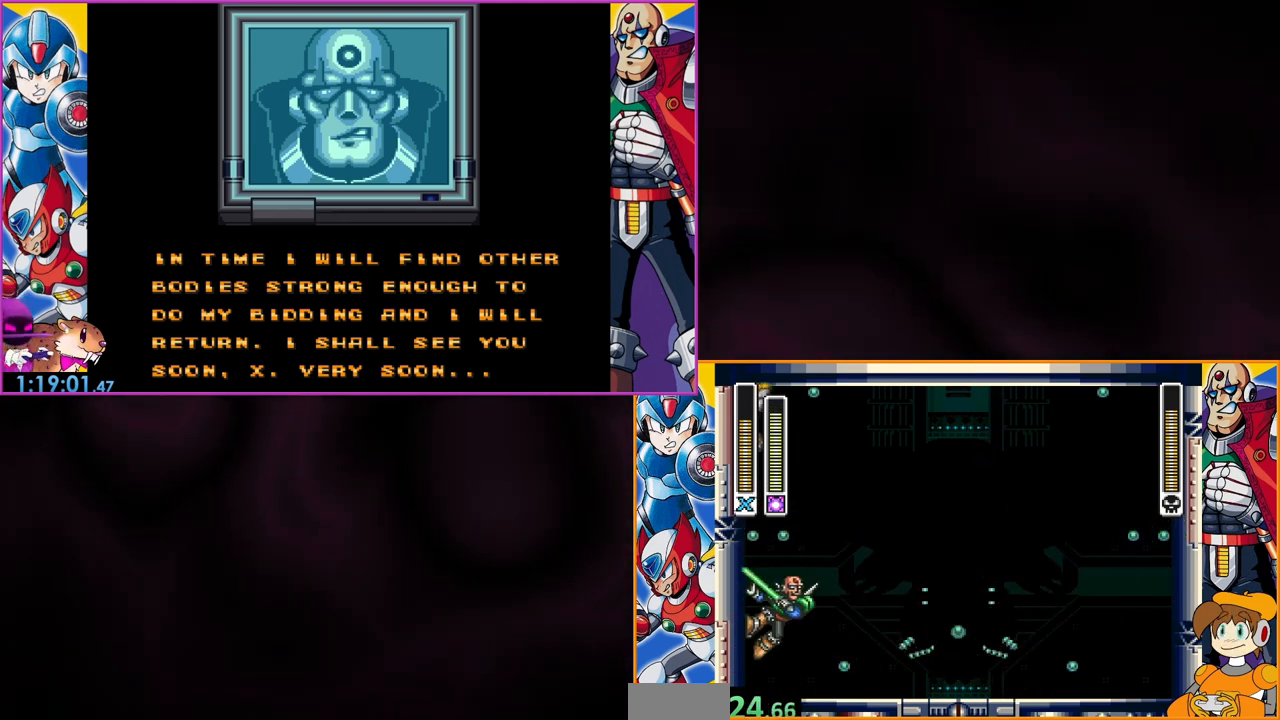
{"buttons": ["DPAD_LEFT"], "events": [[67, "B", "down"], [233, "B", "up"], [300, "B", "down"], [500, "B", "up"]]}
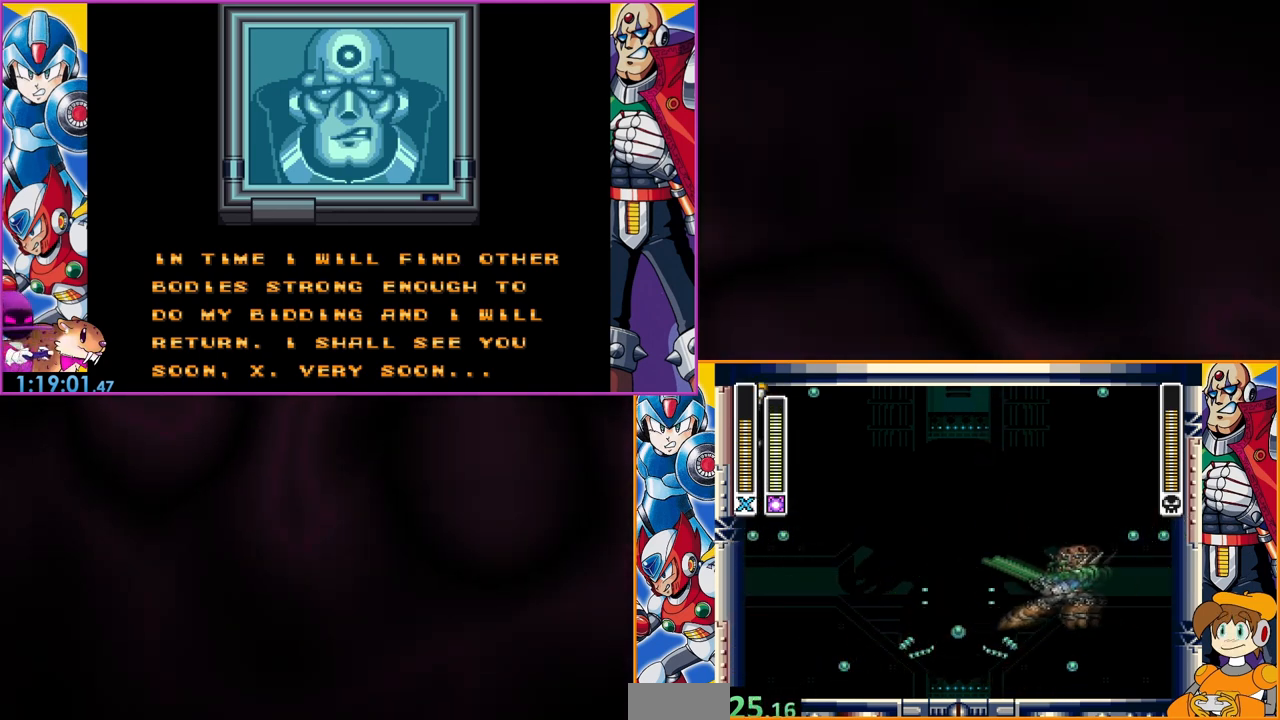
{"buttons": ["B", "DPAD_LEFT"], "events": [[33, "B", "down"], [233, "B", "up"], [267, "B", "down"], [433, "B", "up"], [500, "B", "down"]]}
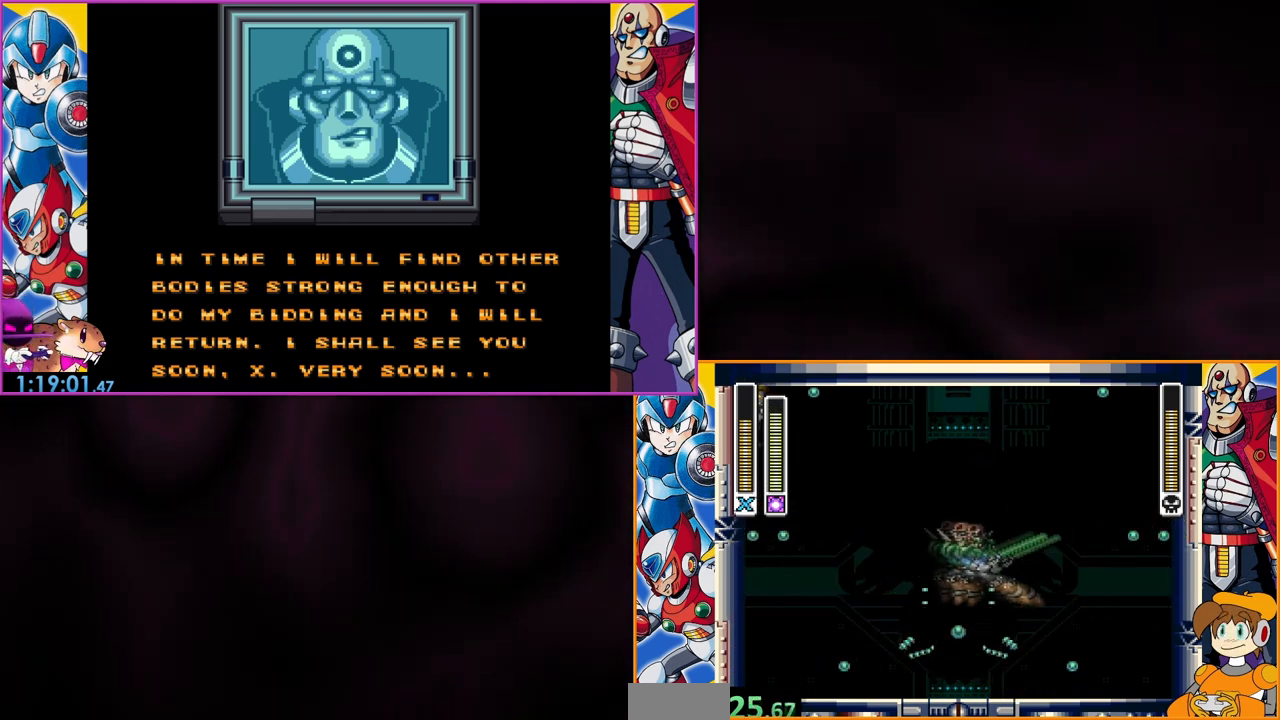
{"buttons": [], "events": [[133, "B", "up"], [233, "B", "down"], [367, "B", "up"], [500, "DPAD_LEFT", "up"]]}
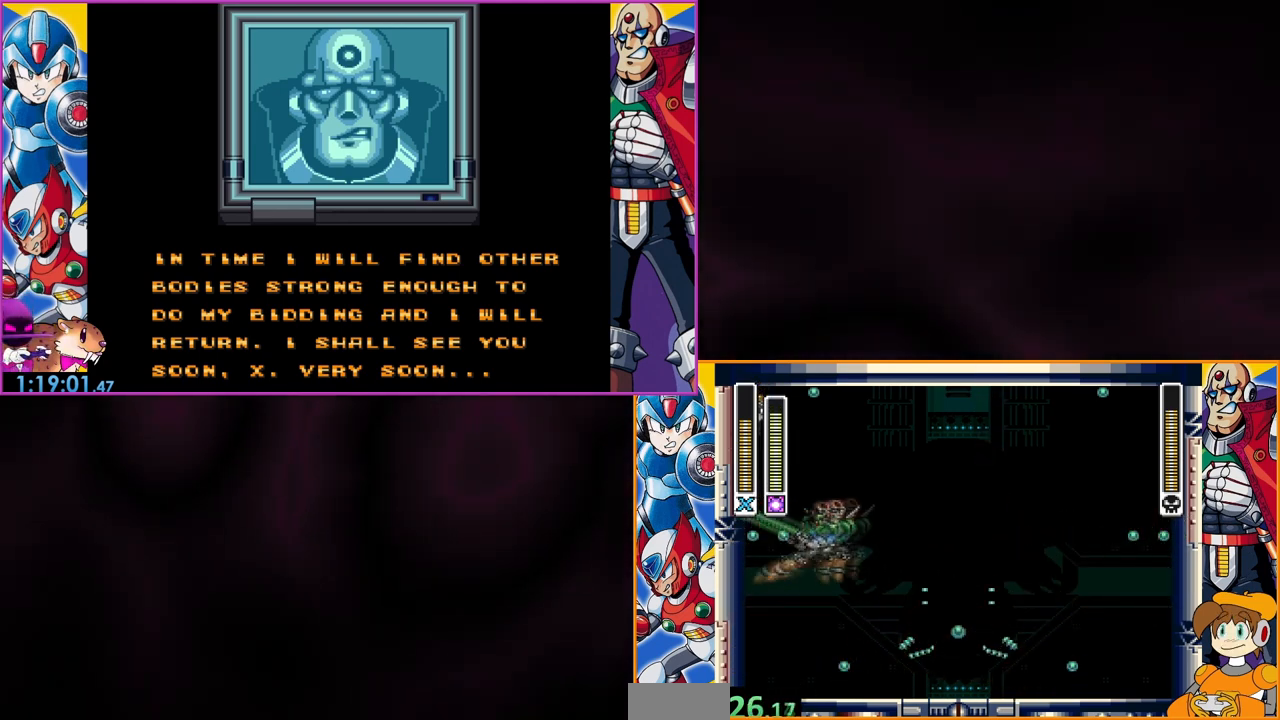
{"buttons": [], "events": [[200, "DPAD_RIGHT", "down"], [300, "Y", "down"], [333, "DPAD_RIGHT", "up"], [433, "Y", "up"]]}
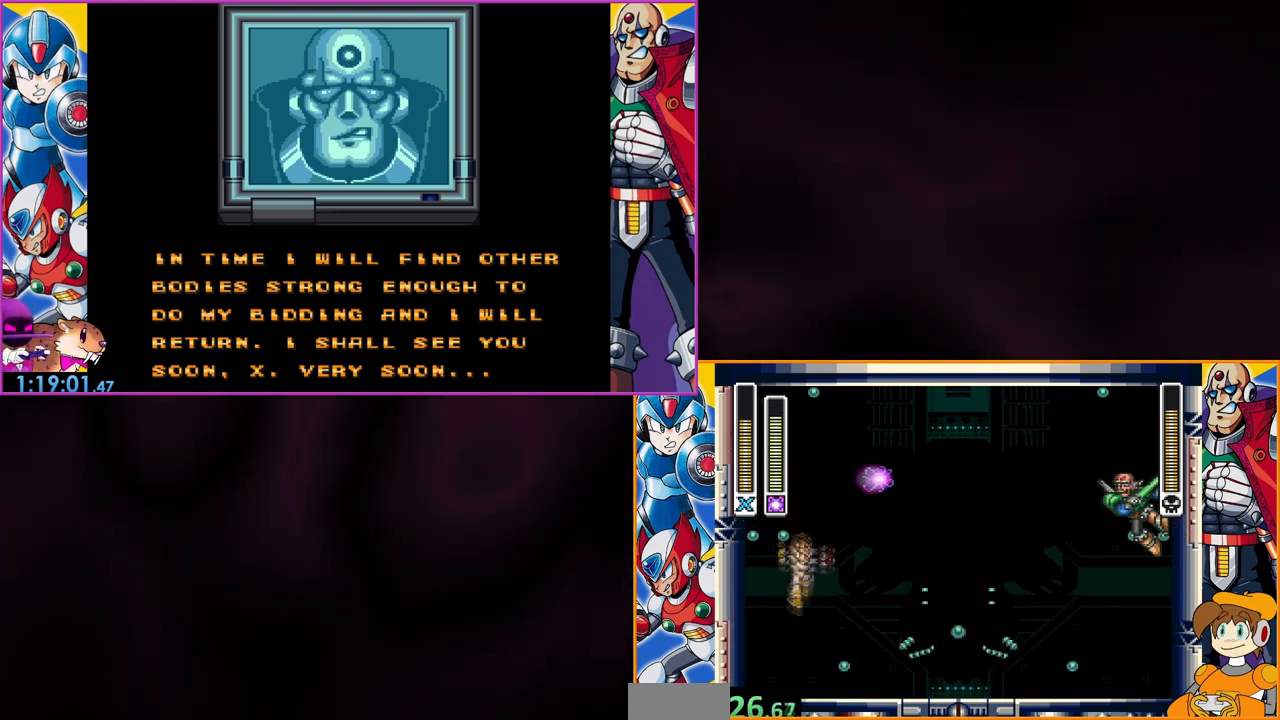
{"buttons": [], "events": [[133, "DPAD_LEFT", "down"], [467, "DPAD_LEFT", "up"]]}
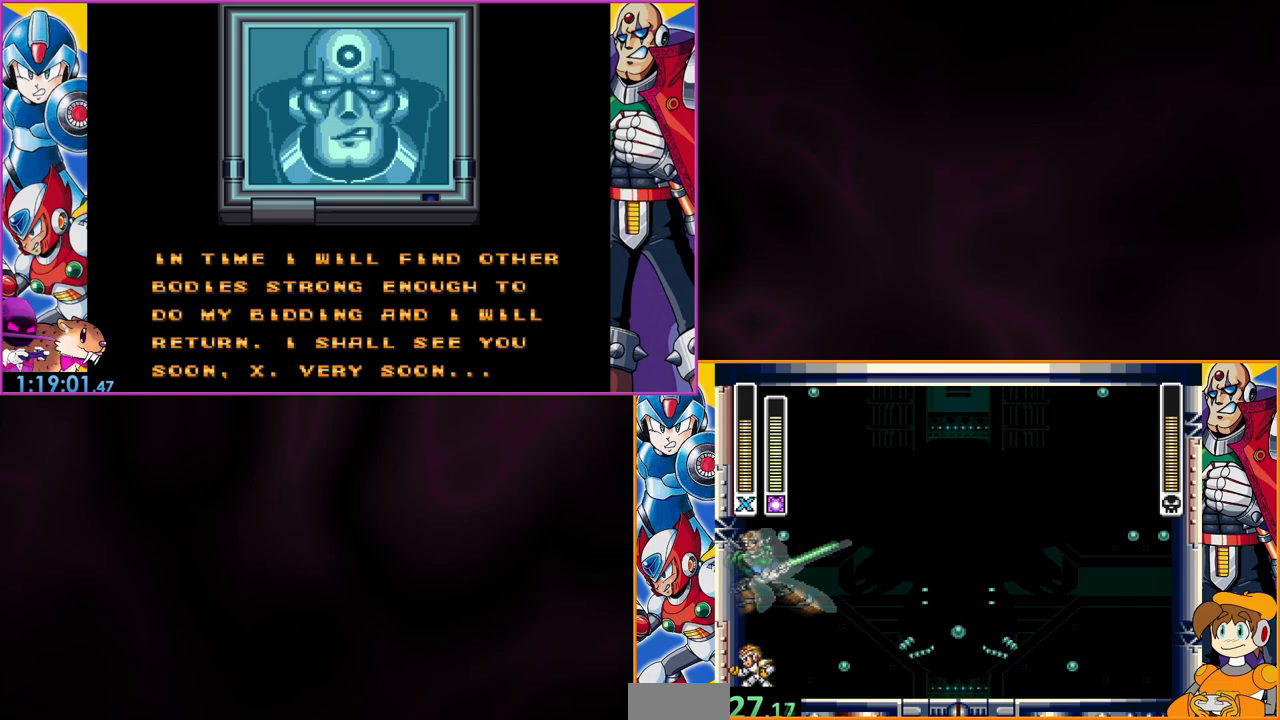
{"buttons": ["B", "DPAD_LEFT"], "events": [[200, "DPAD_RIGHT", "down"], [300, "DPAD_RIGHT", "up"], [300, "Y", "down"], [433, "B", "down"], [433, "Y", "up"], [467, "DPAD_LEFT", "down"]]}
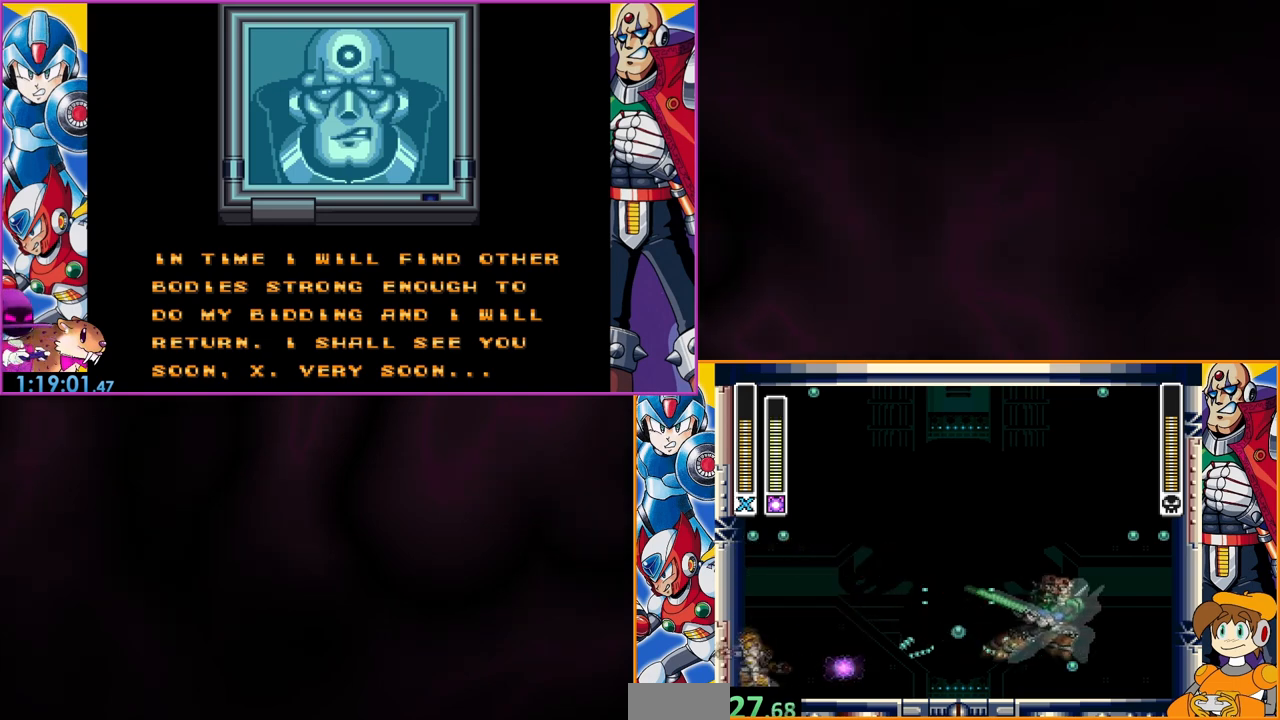
{"buttons": ["B", "DPAD_LEFT"], "events": [[233, "B", "up"], [267, "B", "down"]]}
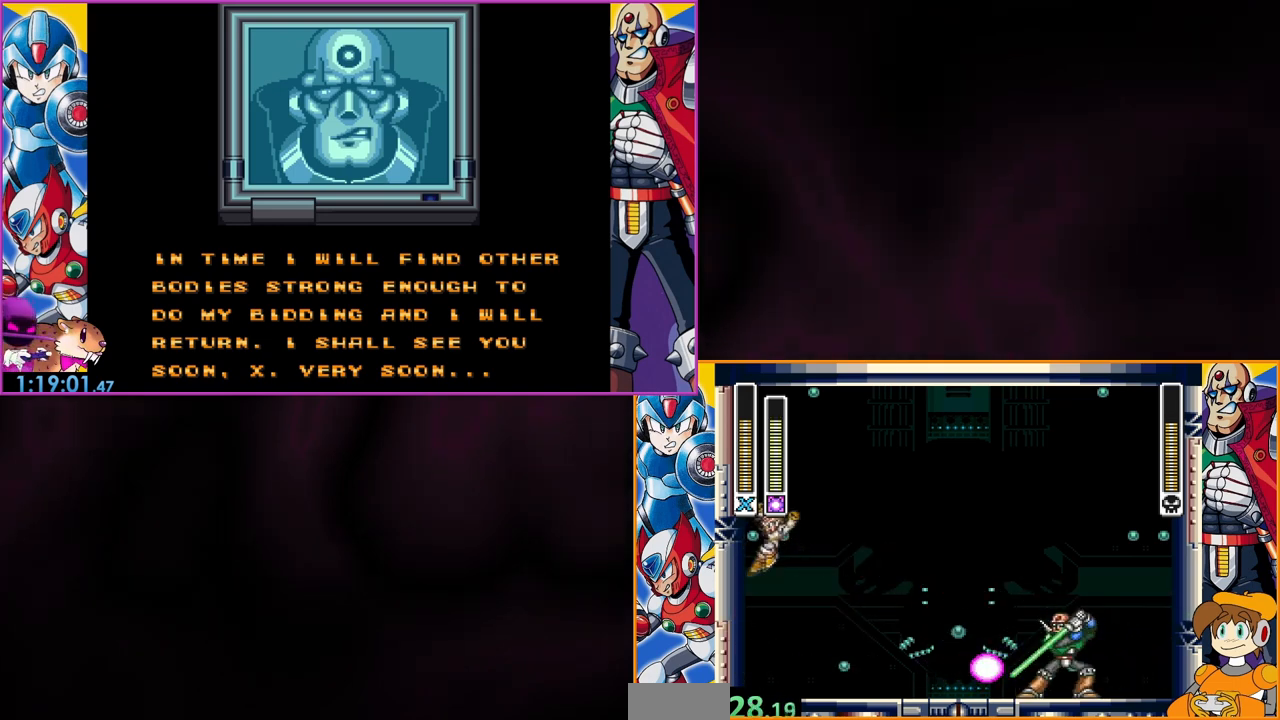
{"buttons": ["B", "DPAD_LEFT"], "events": [[167, "B", "up"], [200, "B", "down"]]}
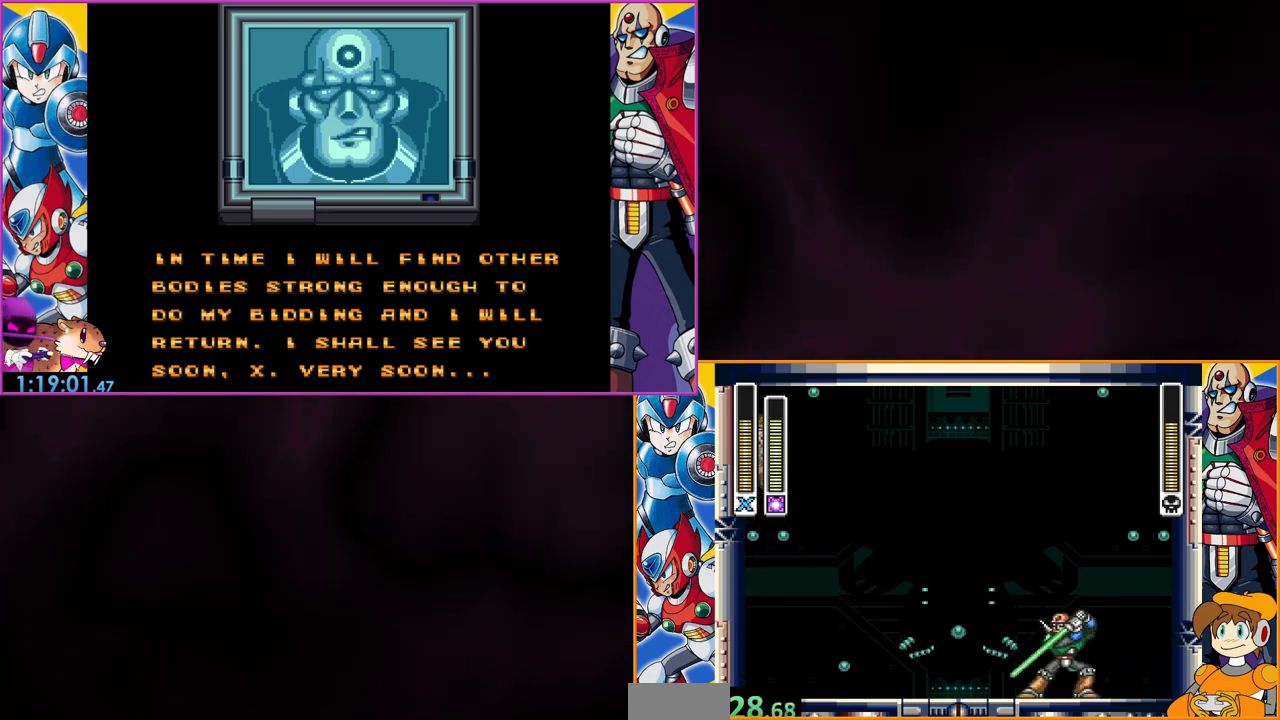
{"buttons": ["B", "DPAD_LEFT"], "events": [[67, "B", "up"], [167, "B", "down"], [433, "B", "up"], [500, "B", "down"]]}
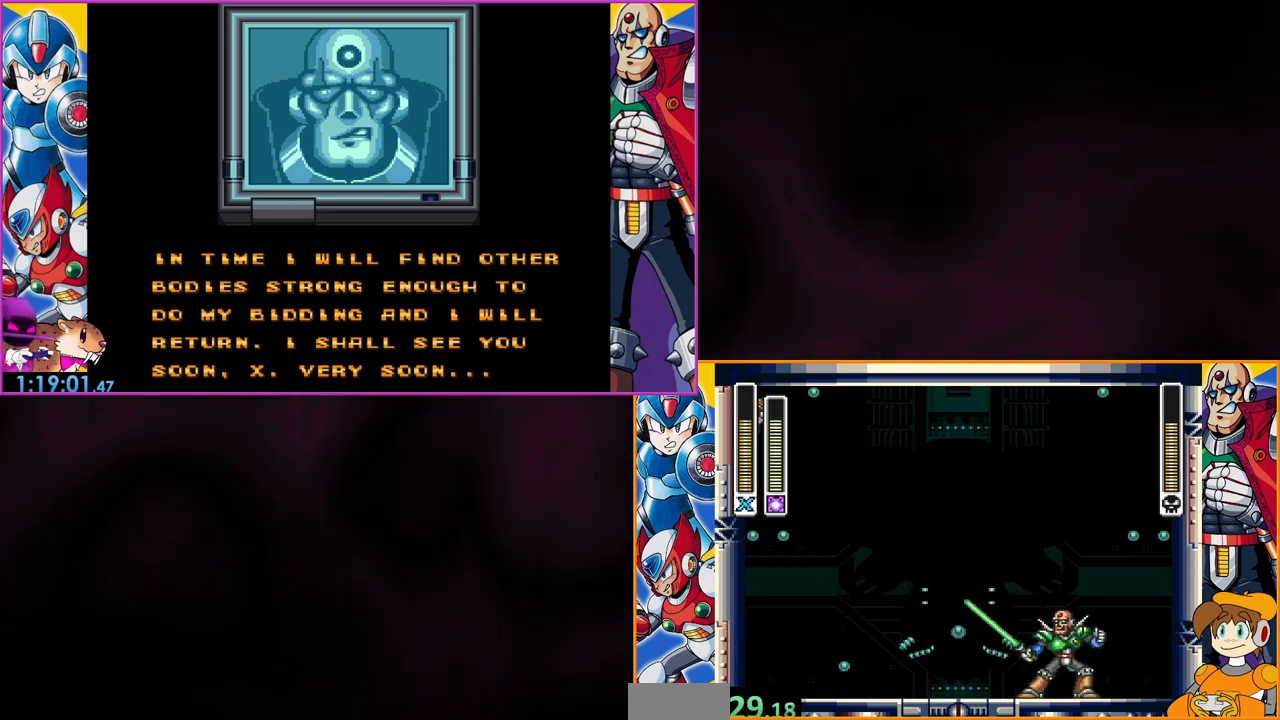
{"buttons": ["B", "DPAD_LEFT"], "events": [[200, "B", "up"], [267, "B", "down"], [433, "B", "up"], [500, "B", "down"]]}
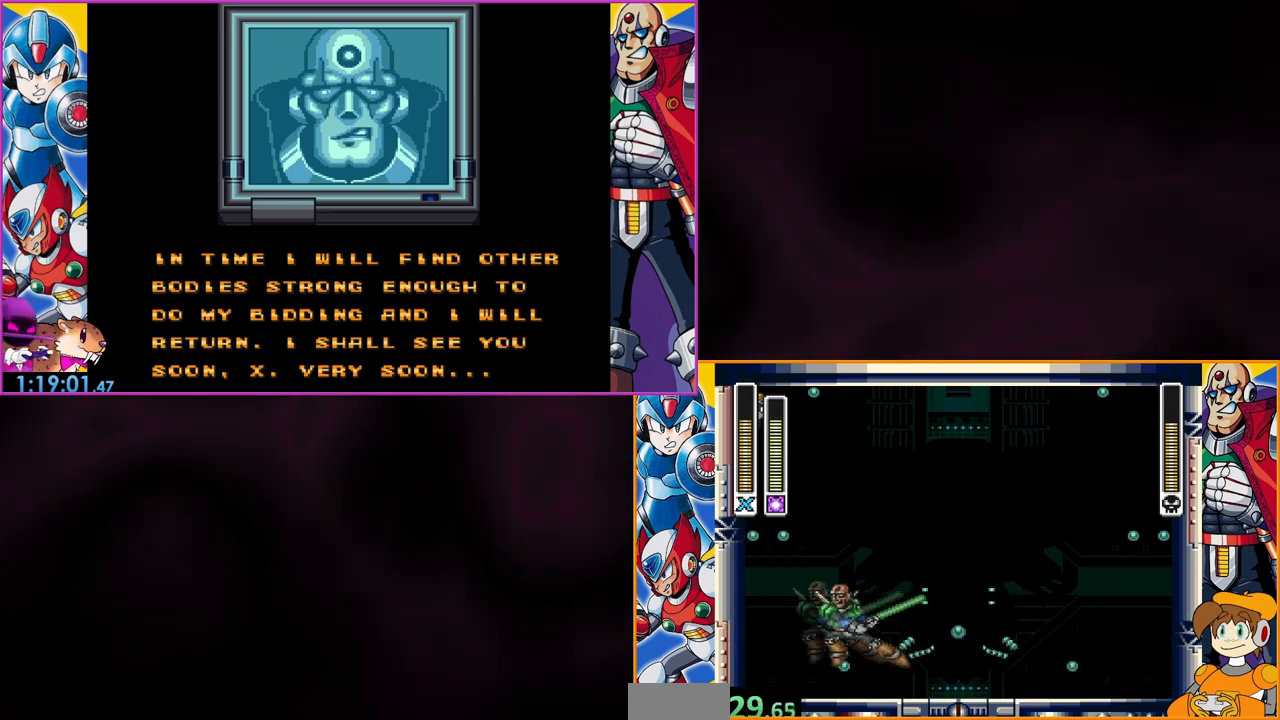
{"buttons": ["B", "DPAD_LEFT"], "events": [[167, "B", "up"], [233, "B", "down"], [367, "B", "up"], [433, "B", "down"]]}
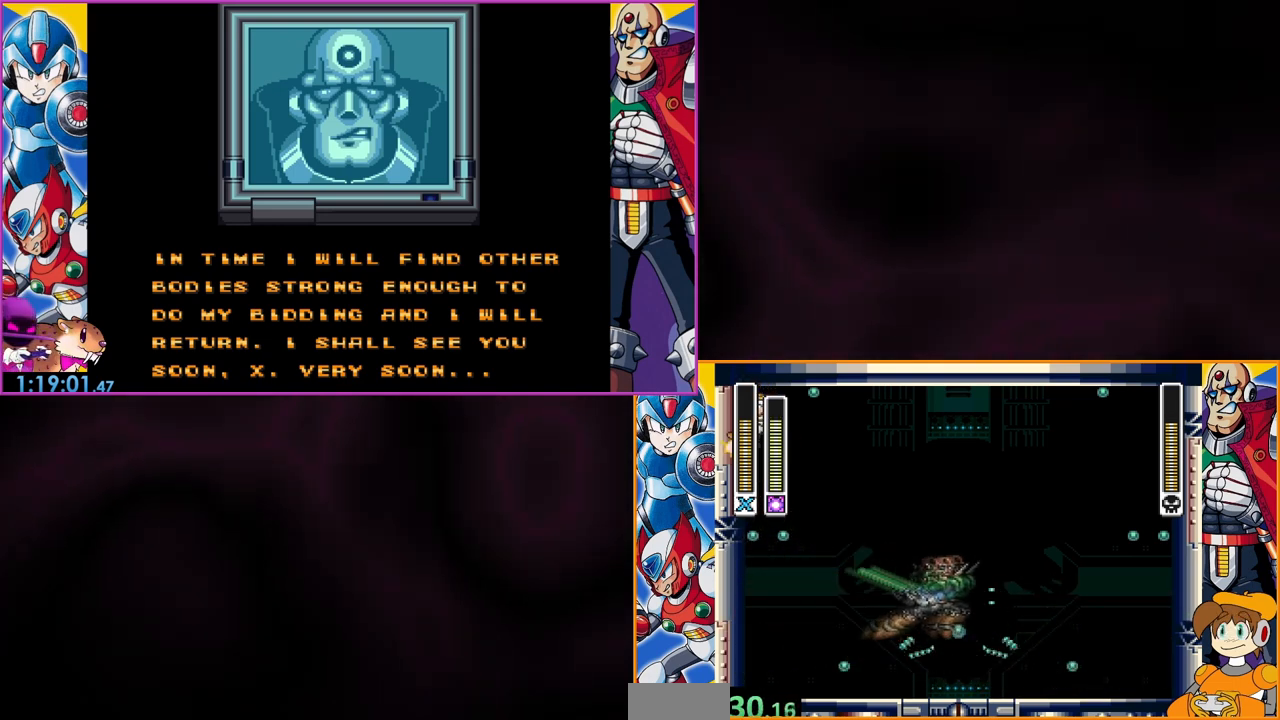
{"buttons": ["DPAD_LEFT"], "events": [[67, "B", "up"], [133, "B", "down"], [300, "B", "up"], [333, "B", "down"], [500, "B", "up"]]}